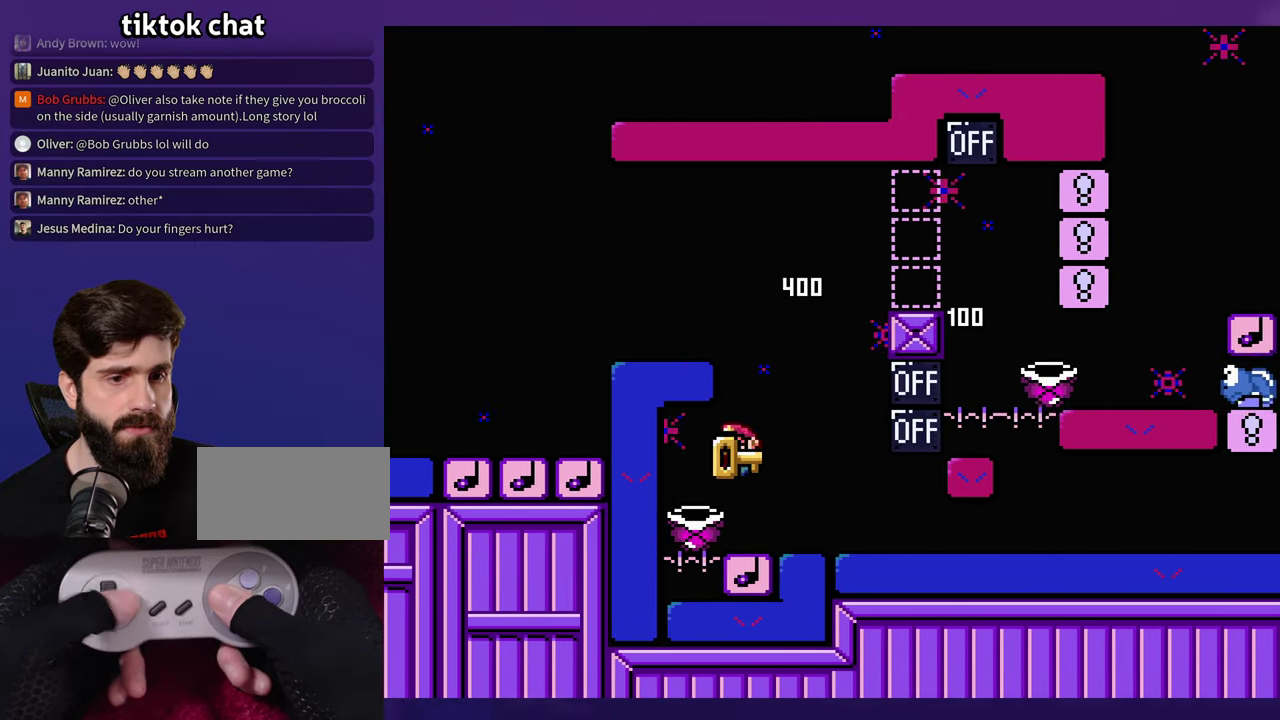
Gameplay with a controller (Nintendo layout); each line is a JSON object with the inputs held at the frame after it. "events" lists button and stick changes between this image and that frame as [ms after this image, input, new state], when the widget could be followed in between. Not read: B L3 R3 Y.
{"buttons": ["DPAD_RIGHT"], "events": [[17, "DPAD_RIGHT", "down"]]}
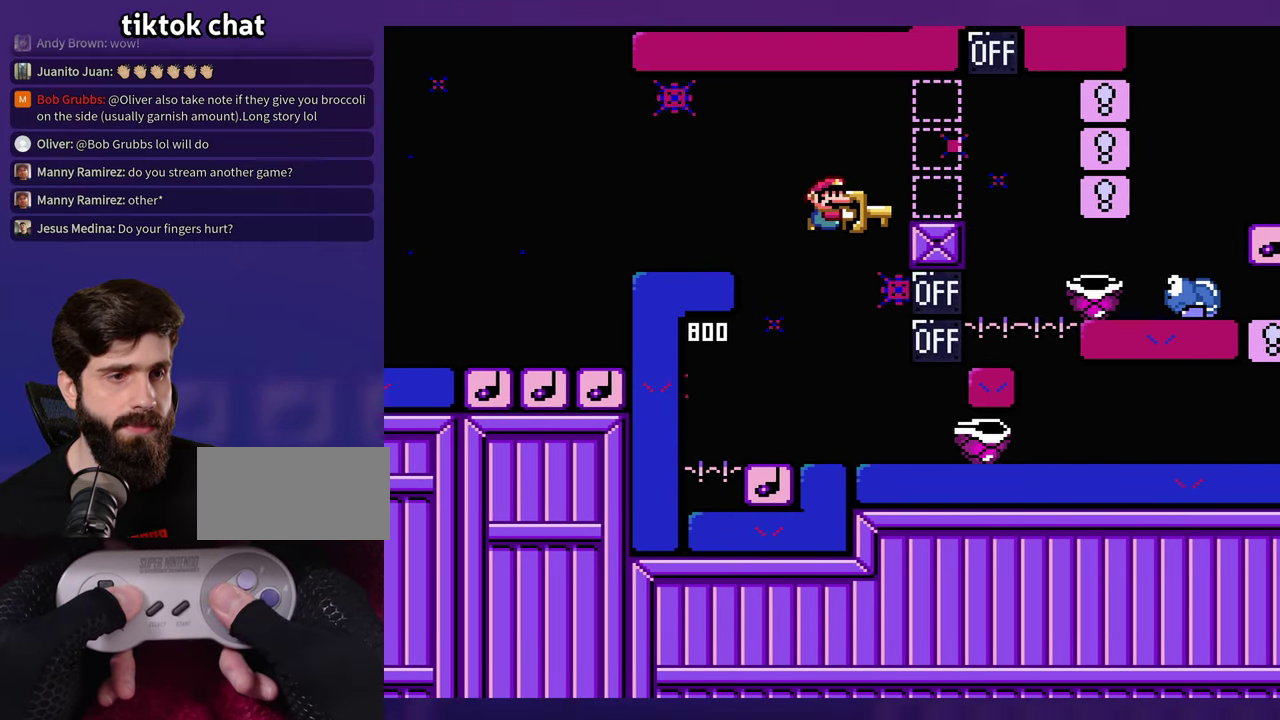
{"buttons": ["DPAD_RIGHT"], "events": [[134, "DPAD_LEFT", "down"], [134, "DPAD_RIGHT", "up"], [234, "DPAD_LEFT", "up"], [267, "DPAD_RIGHT", "down"]]}
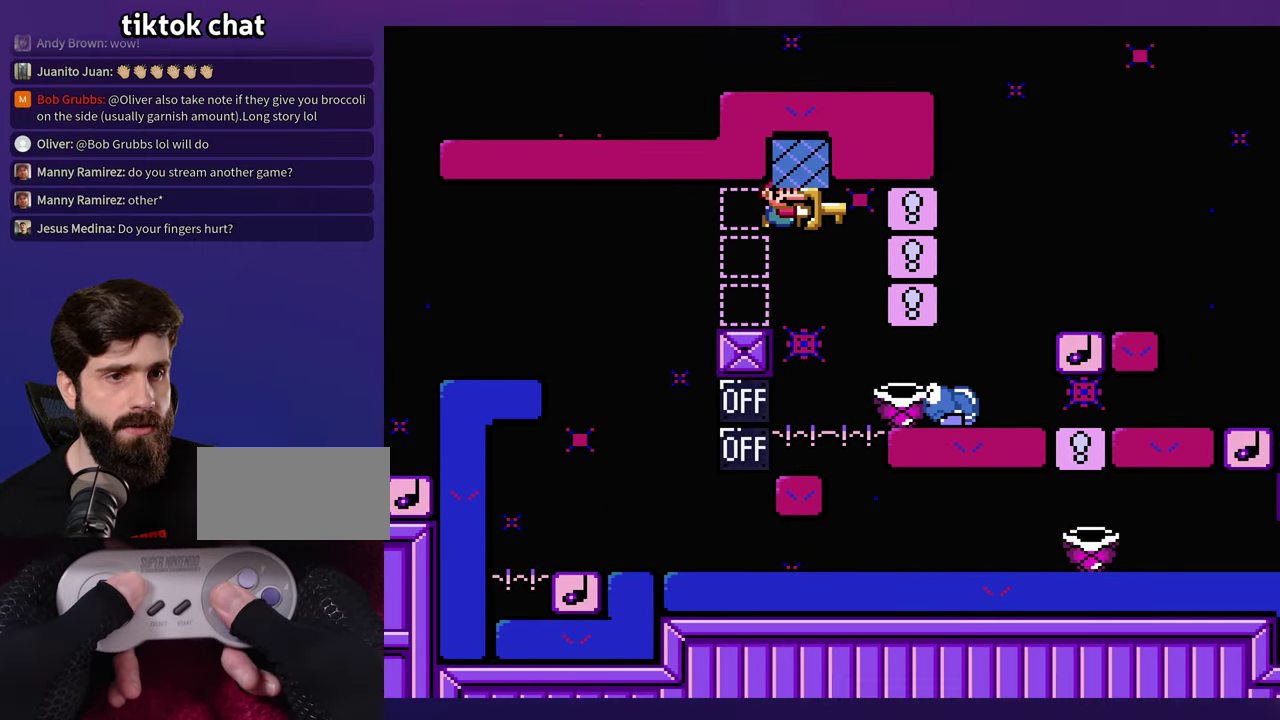
{"buttons": ["DPAD_RIGHT"], "events": [[267, "DPAD_RIGHT", "up"], [284, "DPAD_LEFT", "down"], [334, "DPAD_LEFT", "up"], [367, "DPAD_RIGHT", "down"]]}
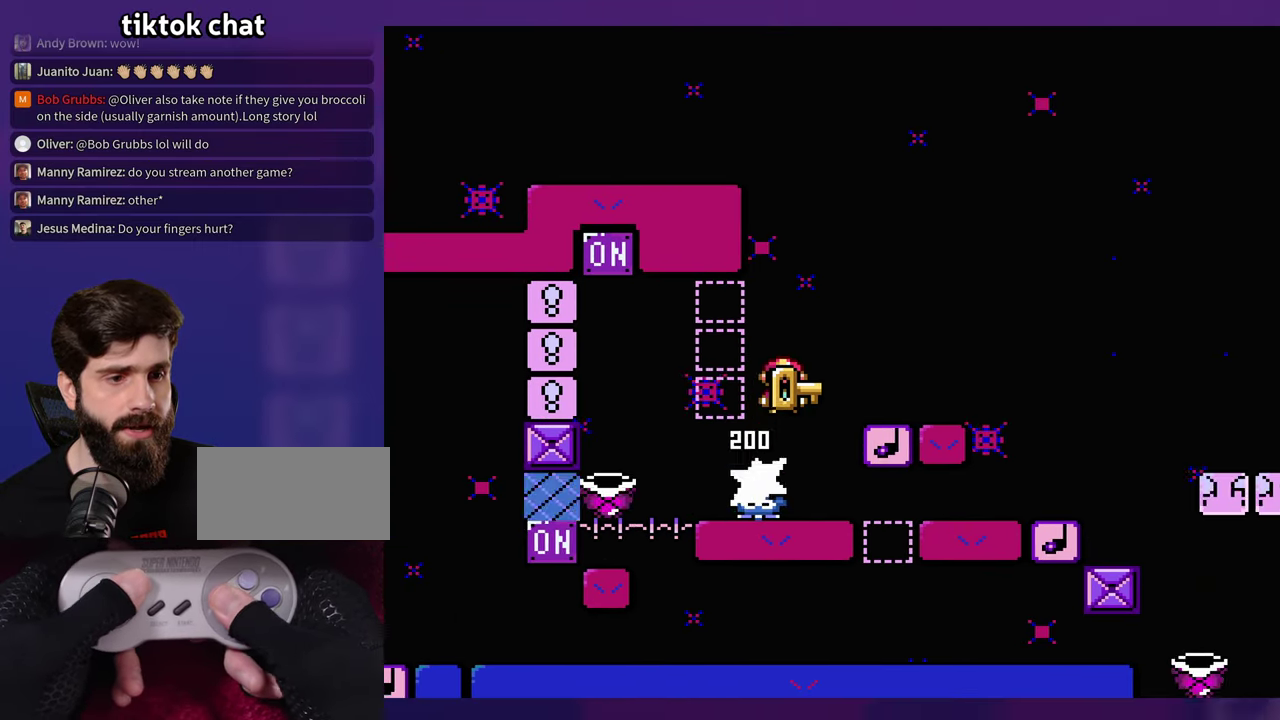
{"buttons": ["DPAD_LEFT"], "events": [[400, "DPAD_LEFT", "down"], [400, "DPAD_RIGHT", "up"]]}
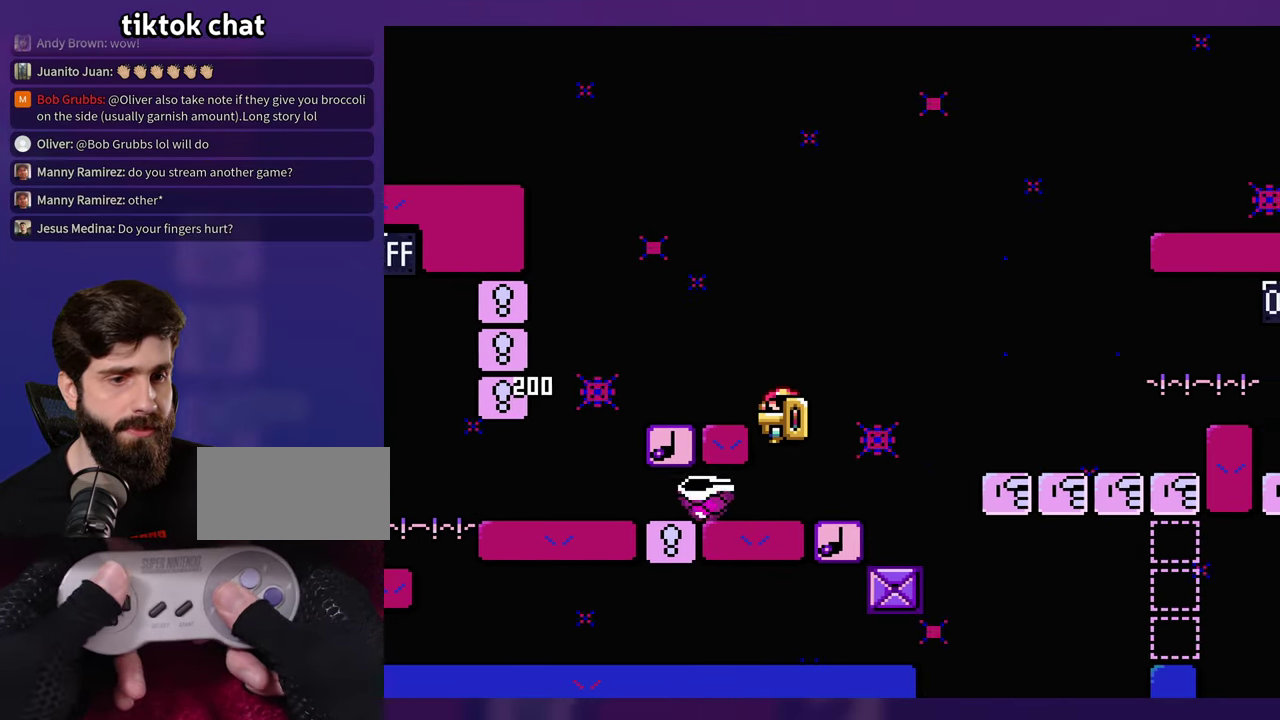
{"buttons": ["DPAD_LEFT"], "events": [[34, "DPAD_UP", "down"], [67, "DPAD_LEFT", "up"], [84, "DPAD_RIGHT", "down"], [100, "DPAD_UP", "up"], [500, "DPAD_LEFT", "down"], [500, "DPAD_RIGHT", "up"]]}
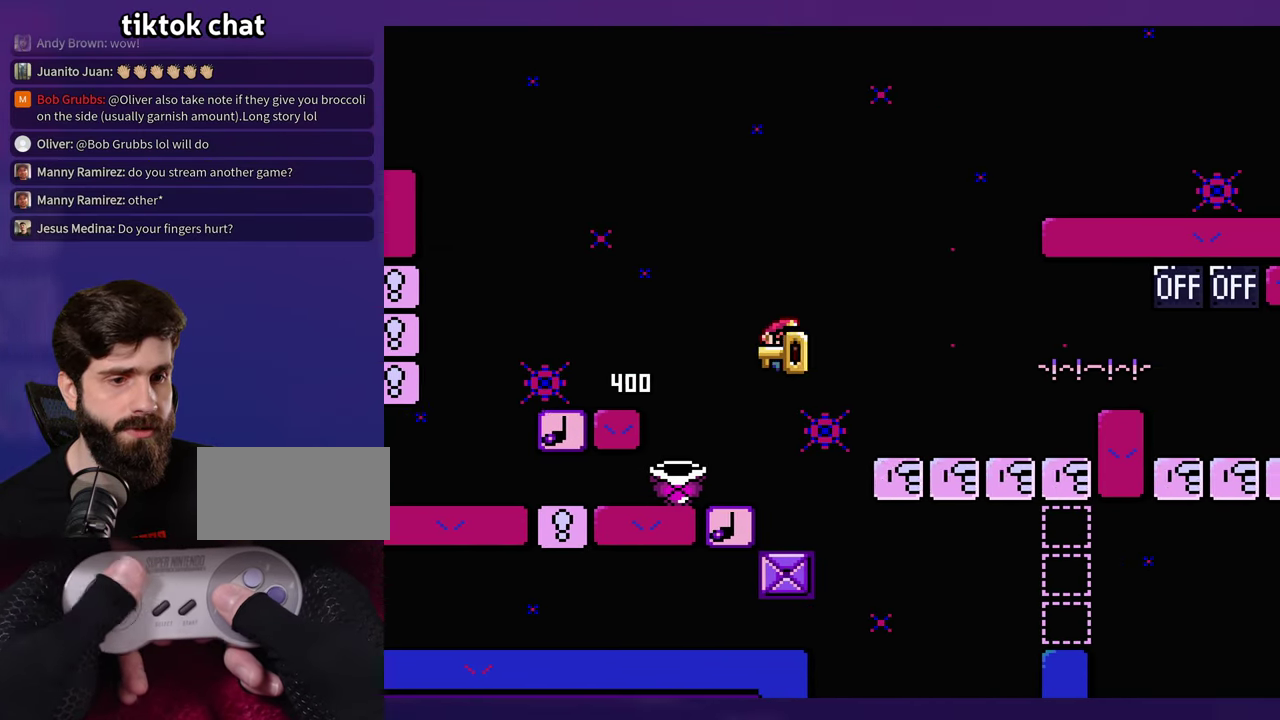
{"buttons": [], "events": [[384, "DPAD_LEFT", "up"]]}
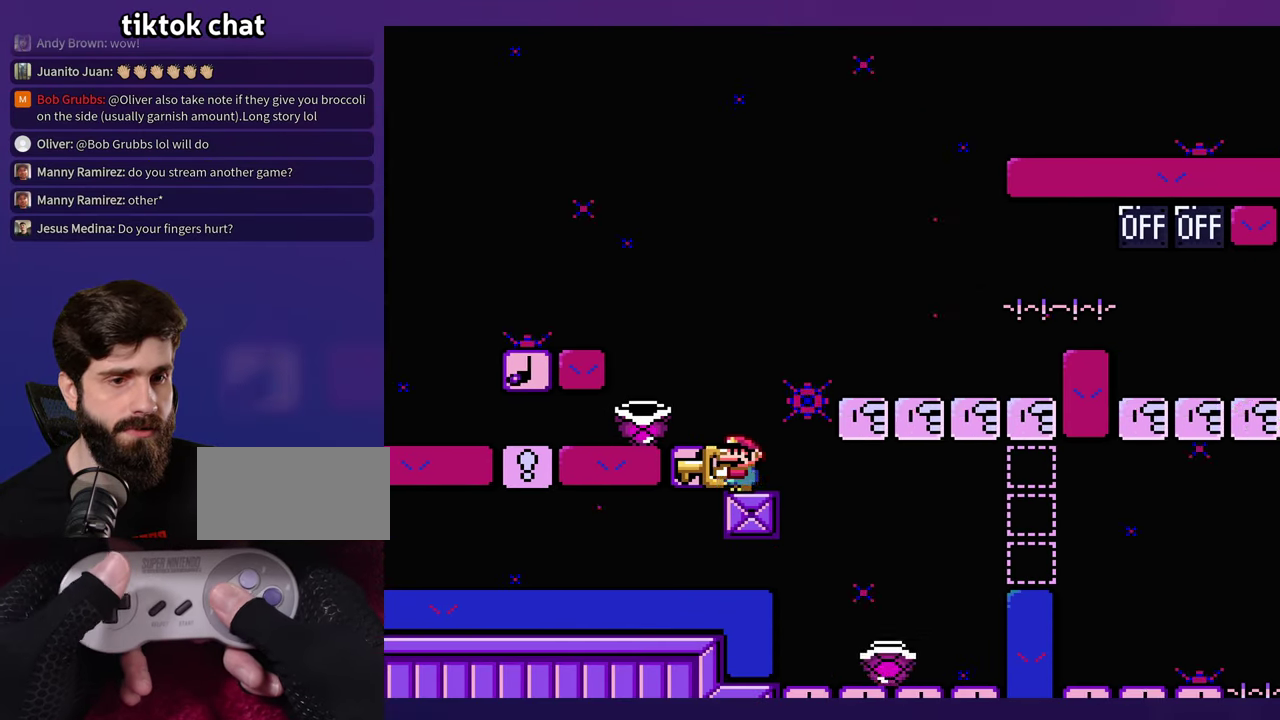
{"buttons": ["DPAD_RIGHT"], "events": [[234, "DPAD_LEFT", "down"], [417, "DPAD_LEFT", "up"], [434, "DPAD_RIGHT", "down"]]}
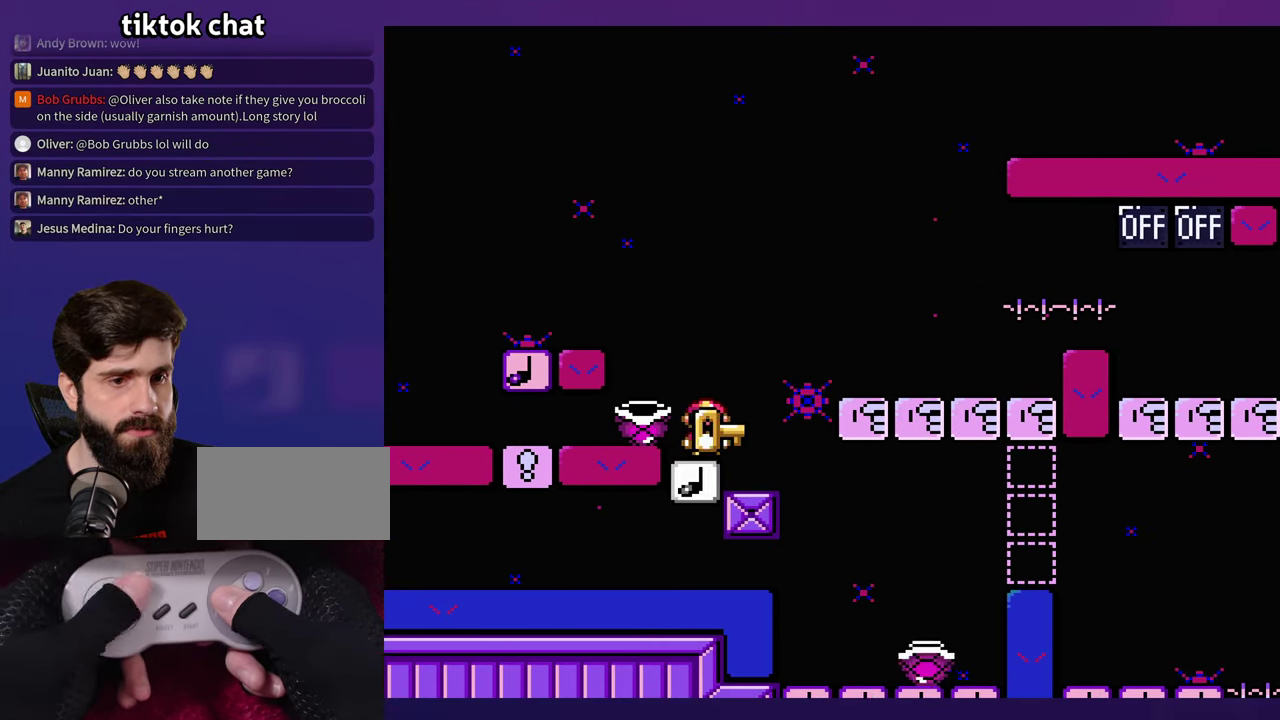
{"buttons": ["DPAD_RIGHT"], "events": [[34, "DPAD_RIGHT", "up"], [283, "DPAD_LEFT", "down"], [400, "DPAD_LEFT", "up"], [500, "DPAD_RIGHT", "down"]]}
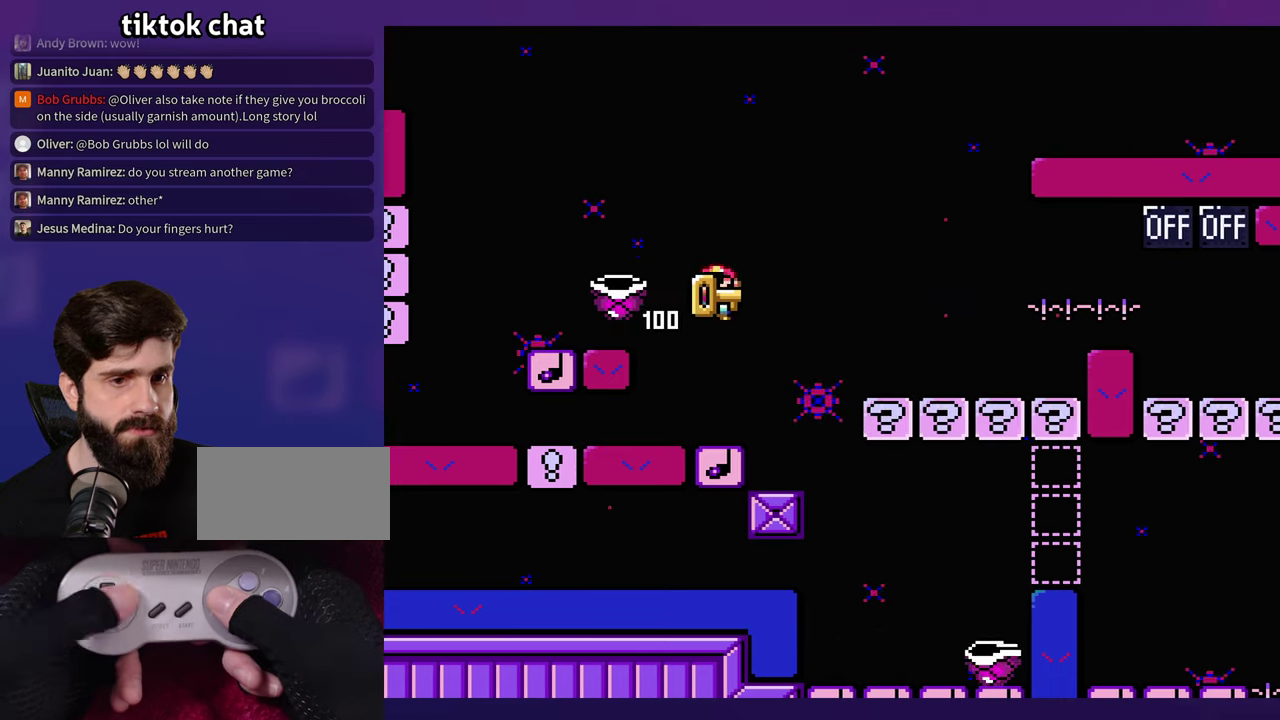
{"buttons": ["DPAD_LEFT"], "events": [[83, "DPAD_RIGHT", "up"], [266, "DPAD_LEFT", "down"]]}
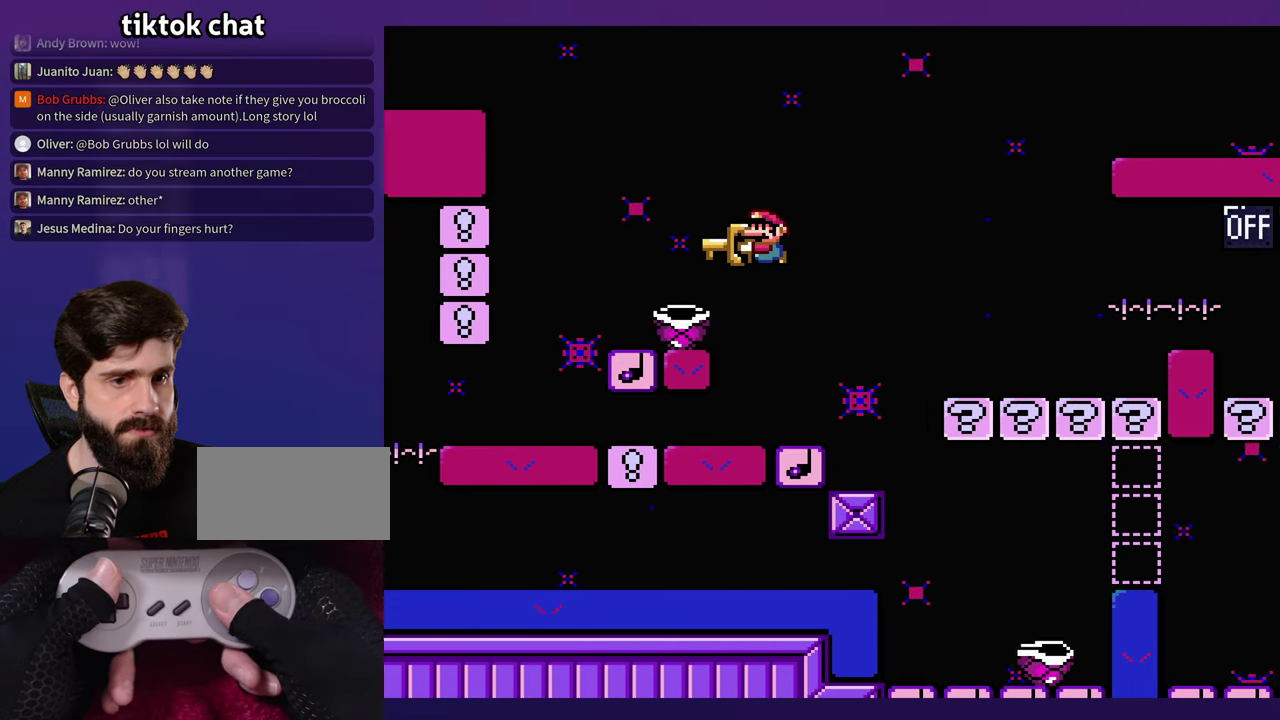
{"buttons": [], "events": [[216, "DPAD_LEFT", "up"], [333, "DPAD_RIGHT", "down"], [483, "DPAD_RIGHT", "up"]]}
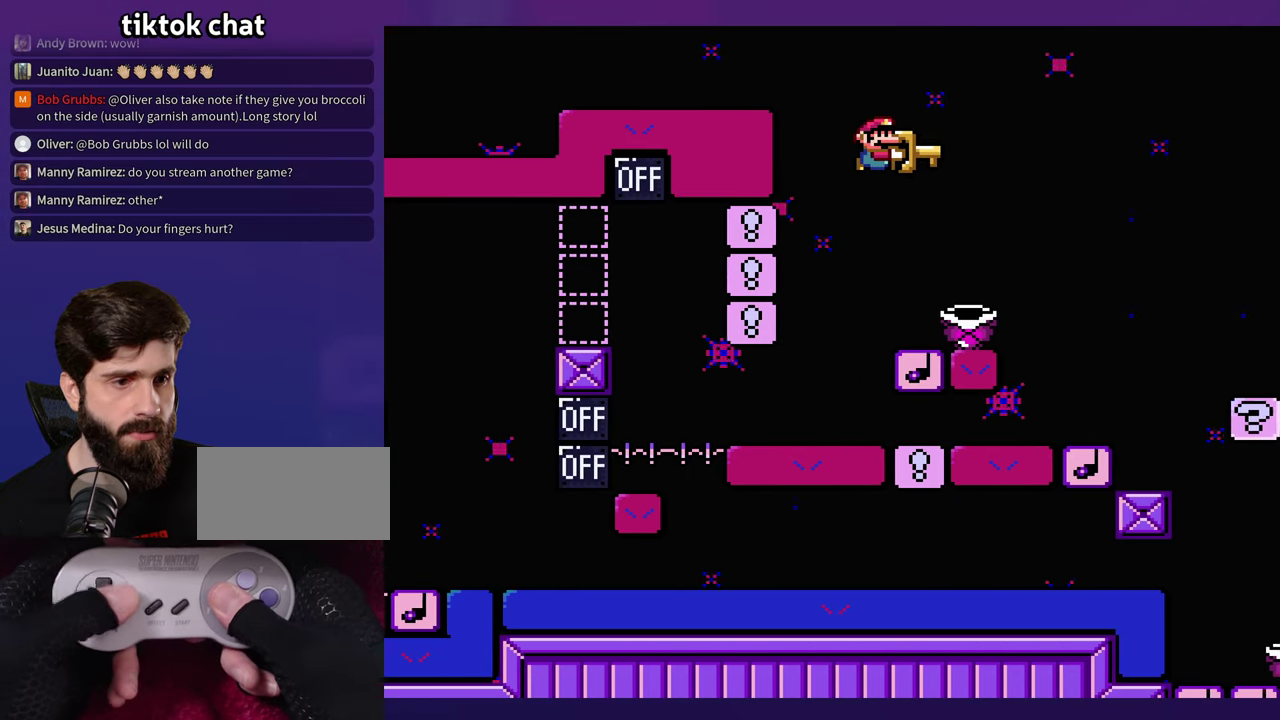
{"buttons": ["DPAD_RIGHT"], "events": [[133, "DPAD_RIGHT", "down"], [200, "DPAD_RIGHT", "up"], [333, "DPAD_RIGHT", "down"]]}
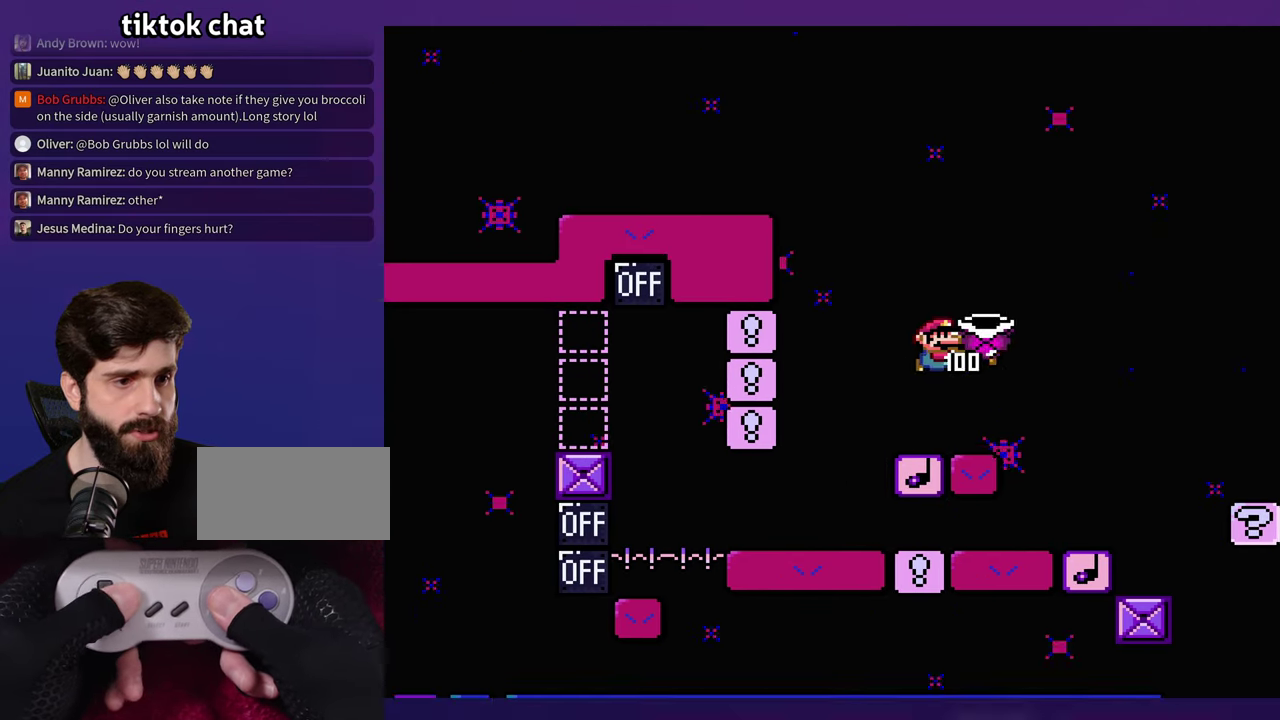
{"buttons": ["DPAD_RIGHT"], "events": []}
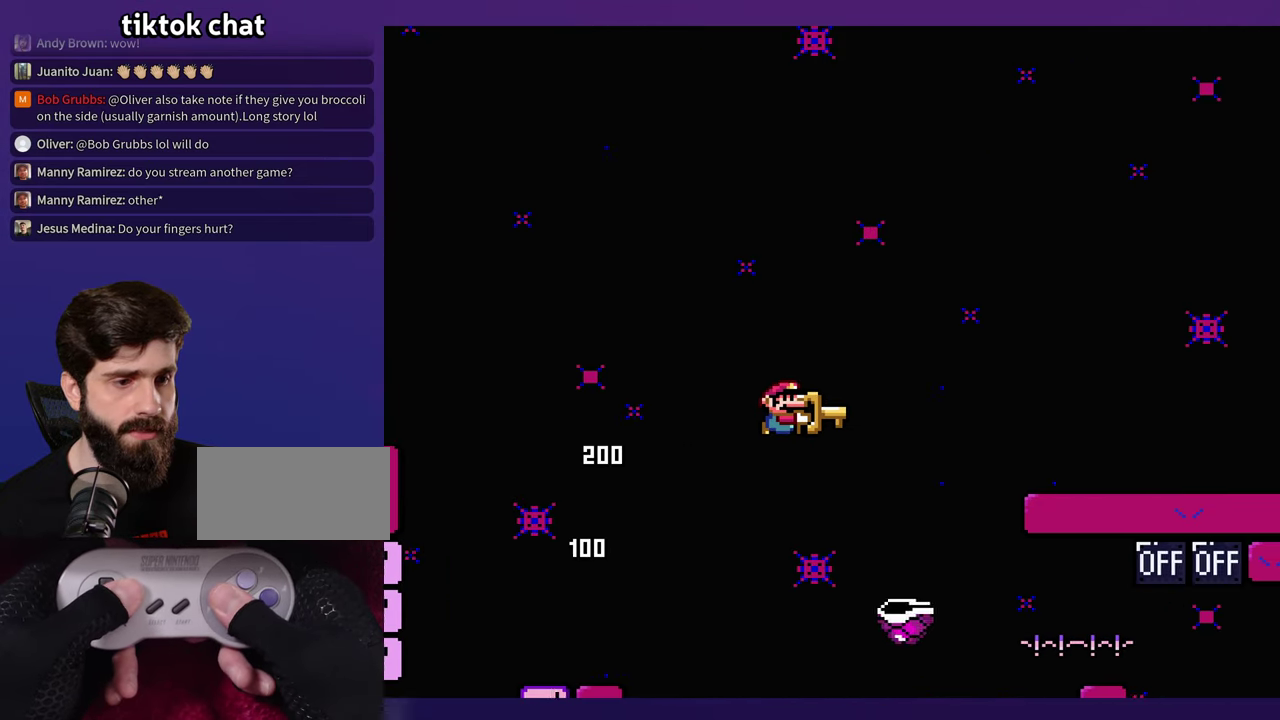
{"buttons": ["DPAD_LEFT"], "events": [[333, "DPAD_RIGHT", "up"], [366, "DPAD_LEFT", "down"]]}
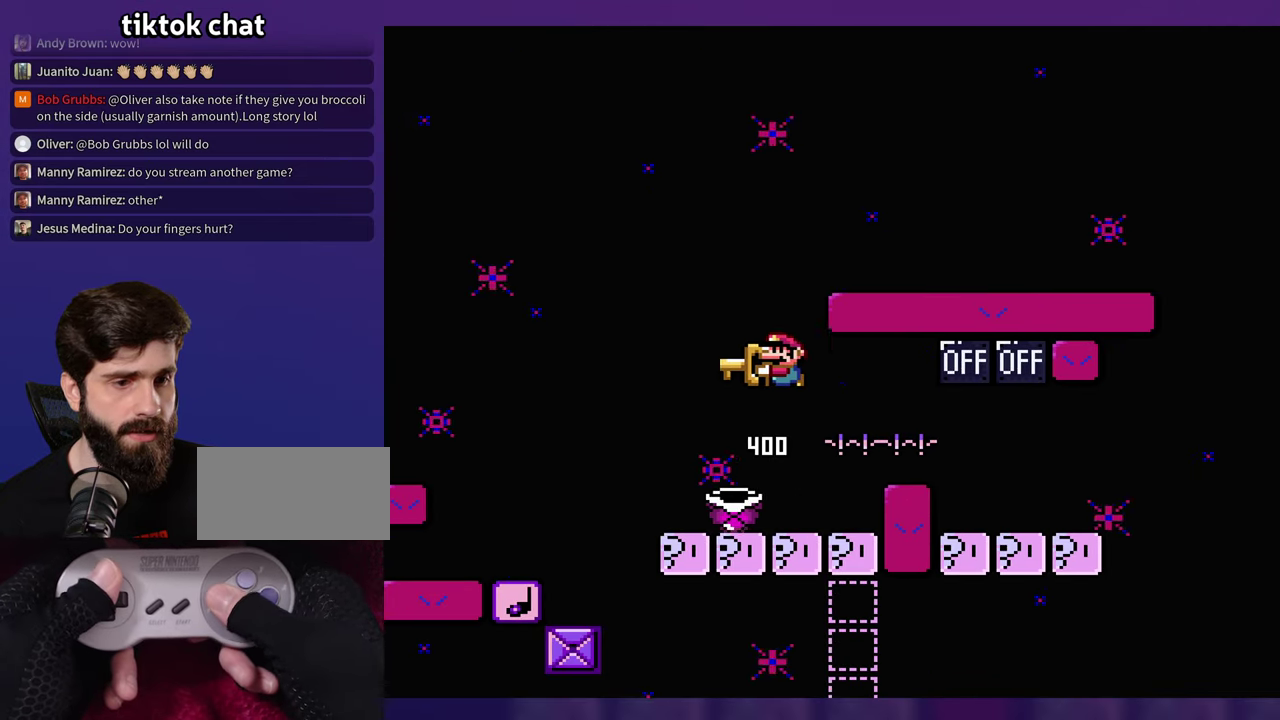
{"buttons": ["DPAD_RIGHT"], "events": [[400, "DPAD_LEFT", "up"], [483, "DPAD_RIGHT", "down"]]}
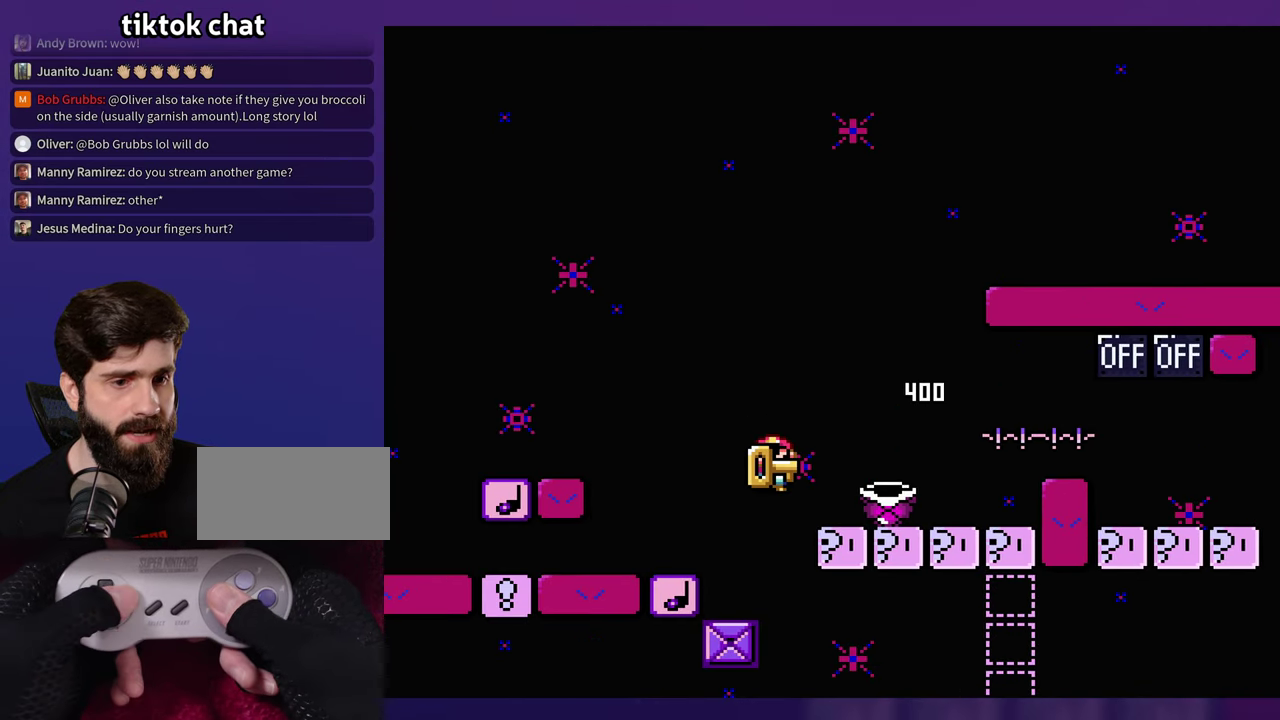
{"buttons": [], "events": [[33, "DPAD_RIGHT", "up"]]}
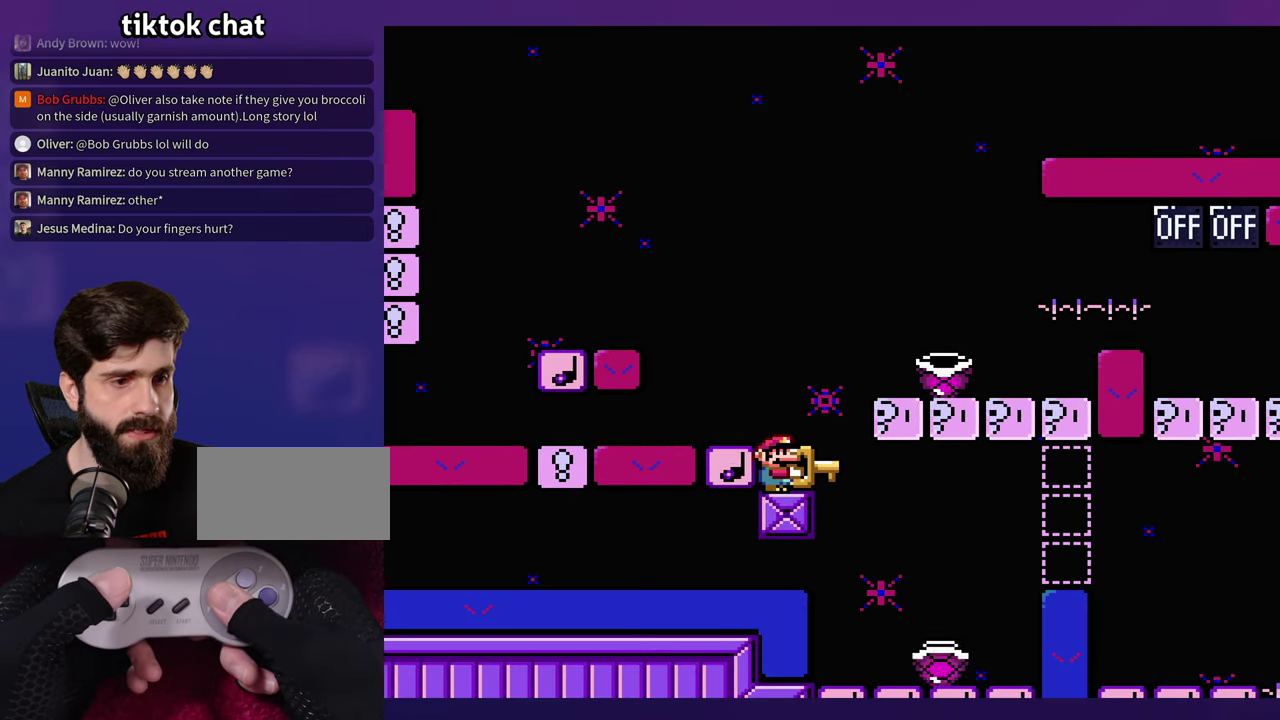
{"buttons": [], "events": []}
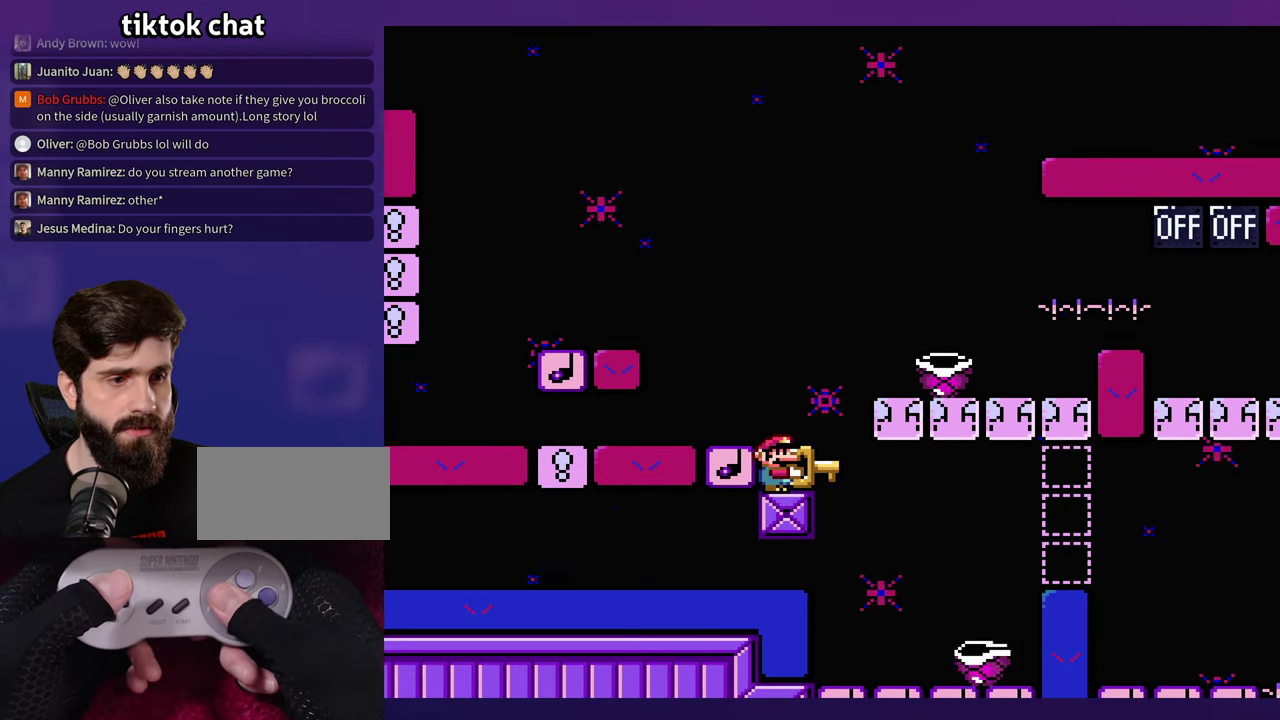
{"buttons": [], "events": []}
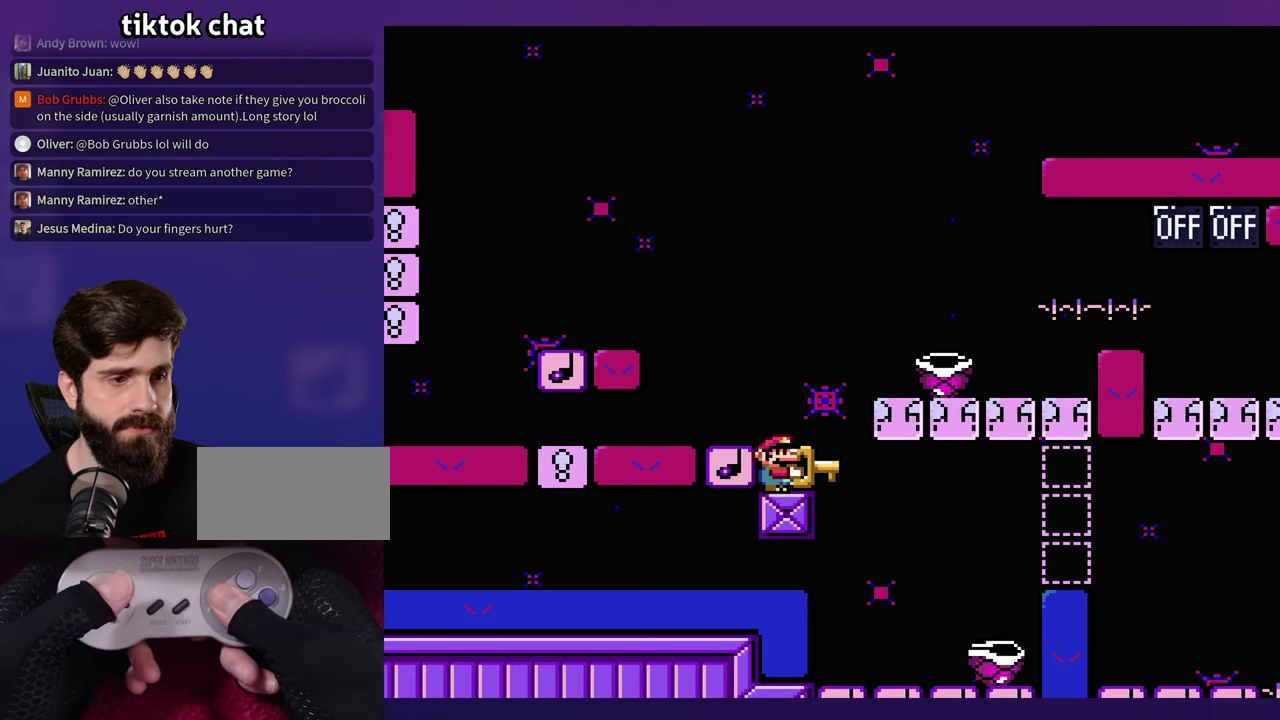
{"buttons": ["DPAD_RIGHT"], "events": [[100, "DPAD_RIGHT", "down"]]}
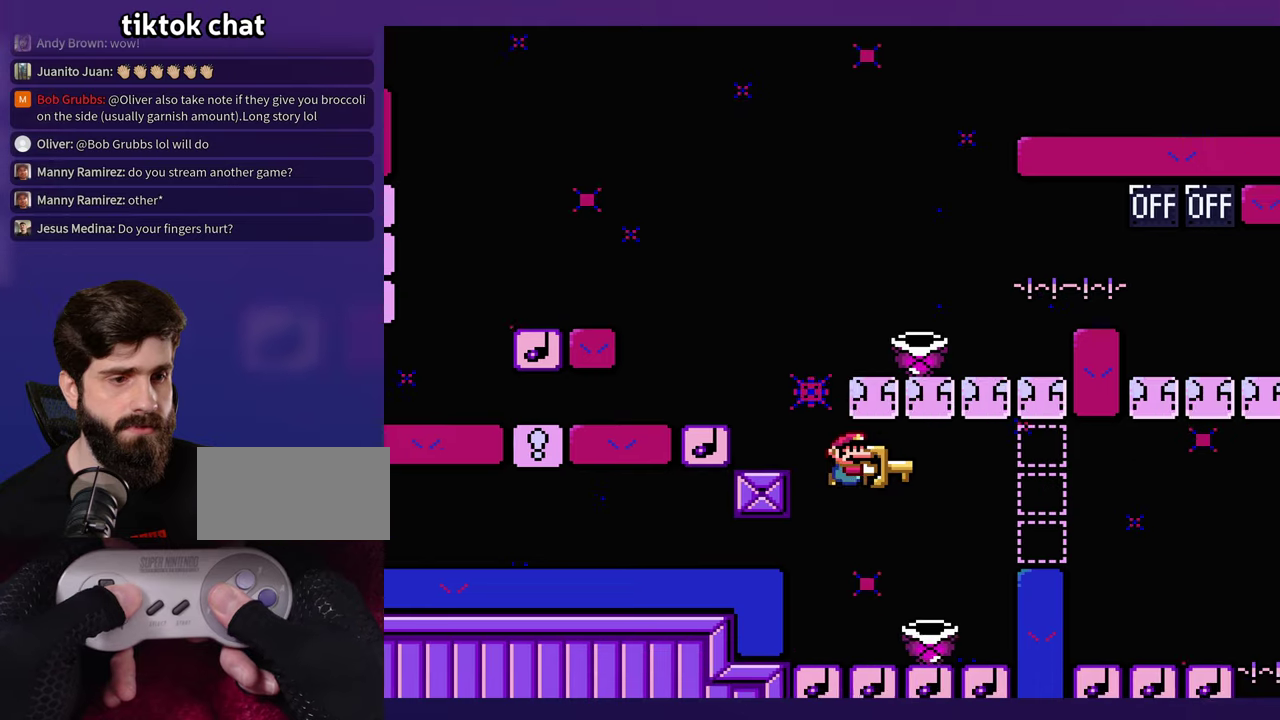
{"buttons": ["DPAD_RIGHT"], "events": [[33, "DPAD_RIGHT", "up"], [67, "DPAD_LEFT", "down"], [400, "DPAD_LEFT", "up"], [417, "DPAD_RIGHT", "down"]]}
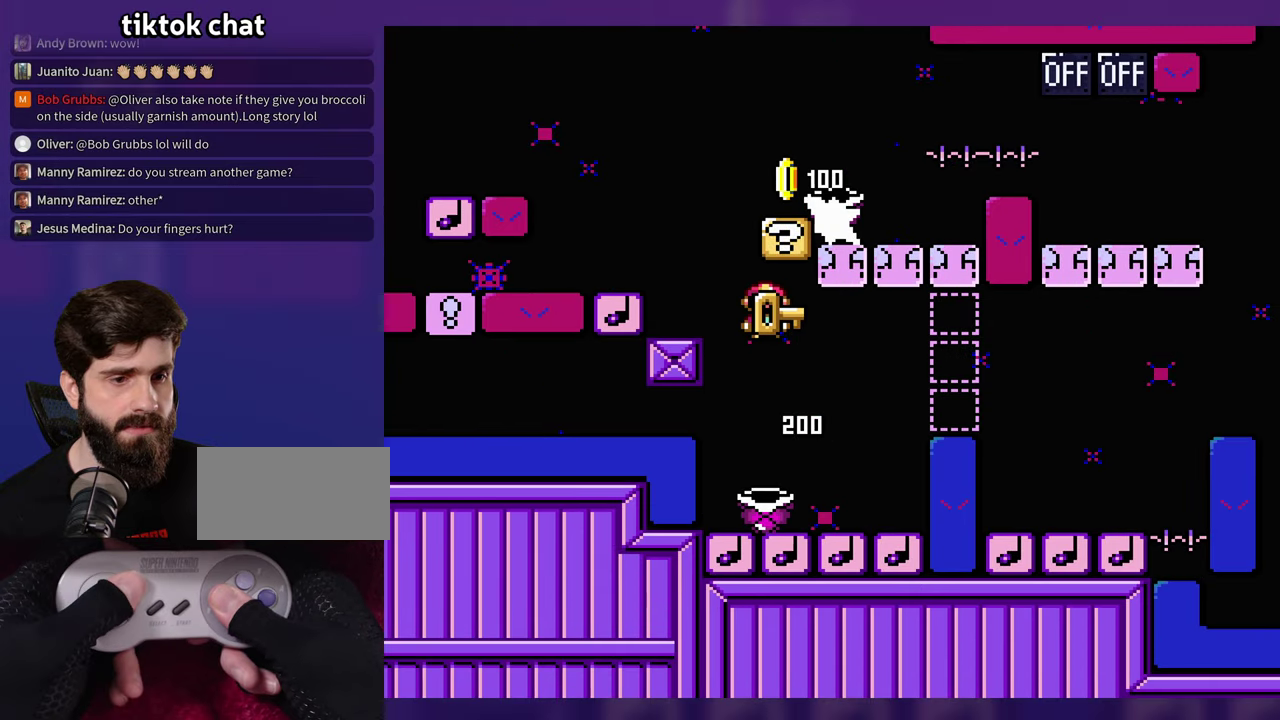
{"buttons": [], "events": [[117, "DPAD_LEFT", "down"], [117, "DPAD_RIGHT", "up"], [233, "DPAD_LEFT", "up"], [317, "DPAD_RIGHT", "down"], [400, "DPAD_RIGHT", "up"]]}
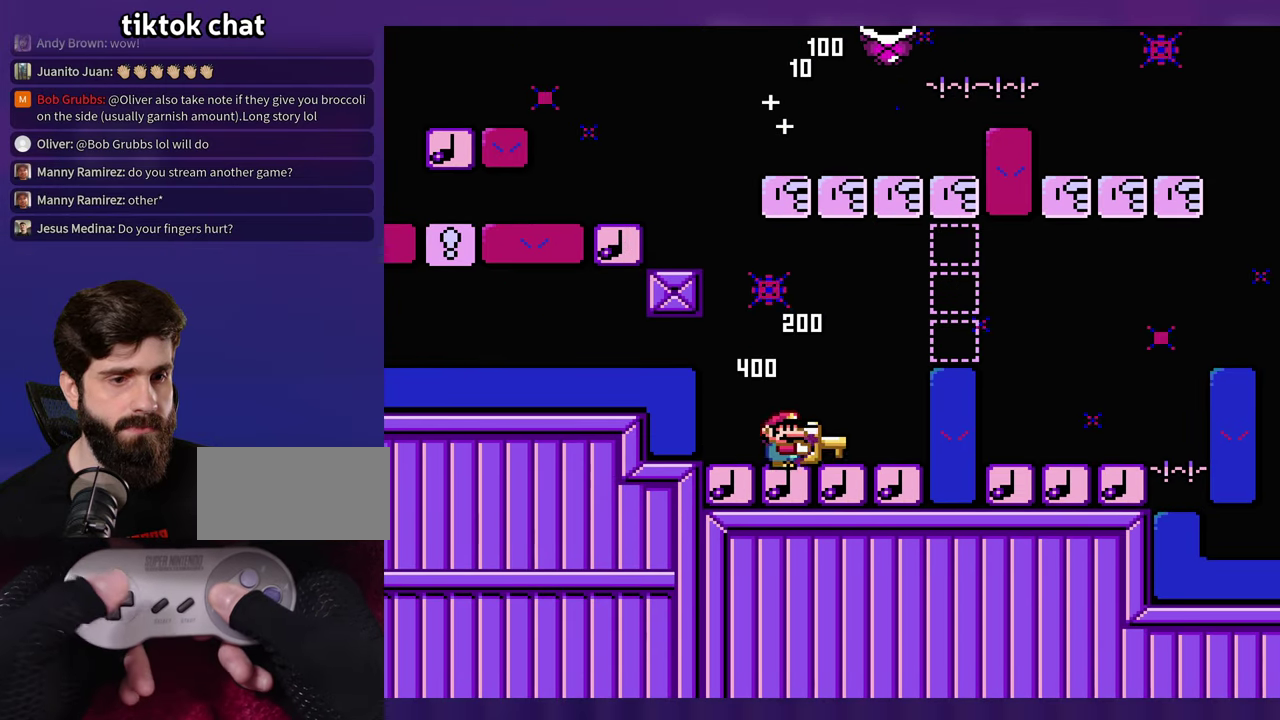
{"buttons": [], "events": [[167, "DPAD_RIGHT", "down"], [283, "DPAD_RIGHT", "up"], [317, "DPAD_LEFT", "down"], [500, "DPAD_LEFT", "up"]]}
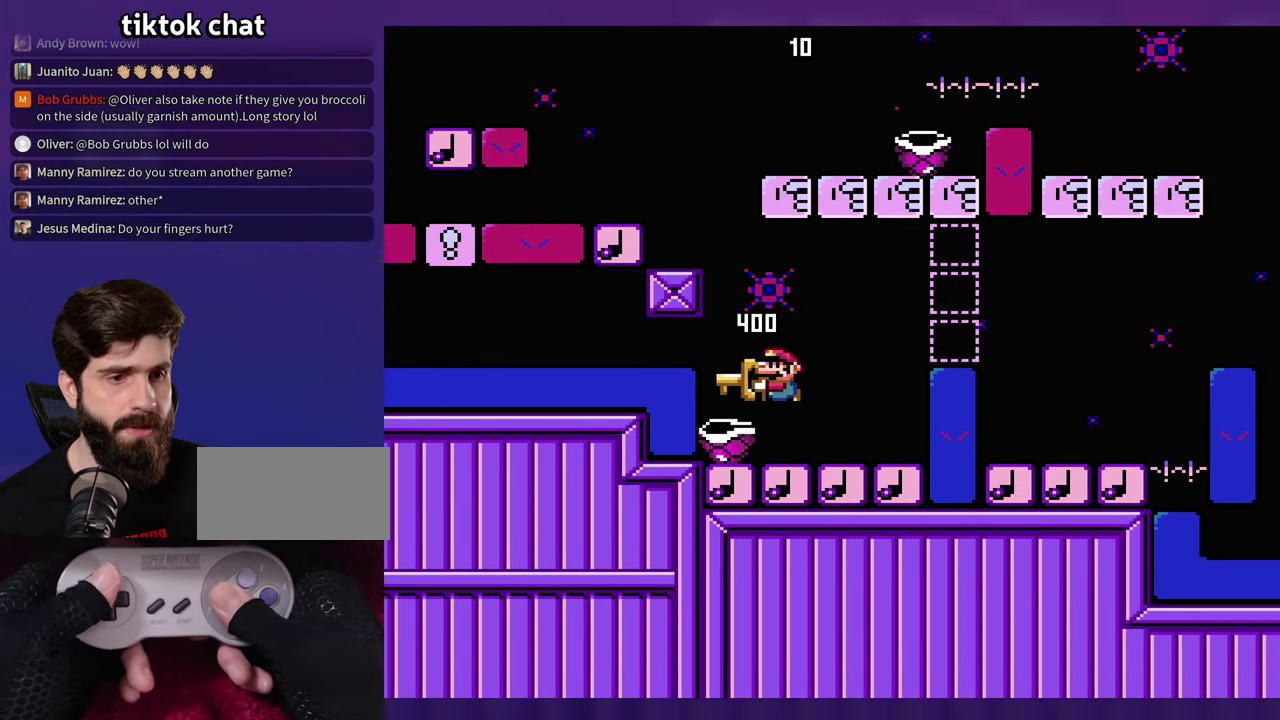
{"buttons": [], "events": [[67, "DPAD_RIGHT", "down"], [183, "DPAD_RIGHT", "up"], [333, "DPAD_LEFT", "down"], [433, "DPAD_LEFT", "up"]]}
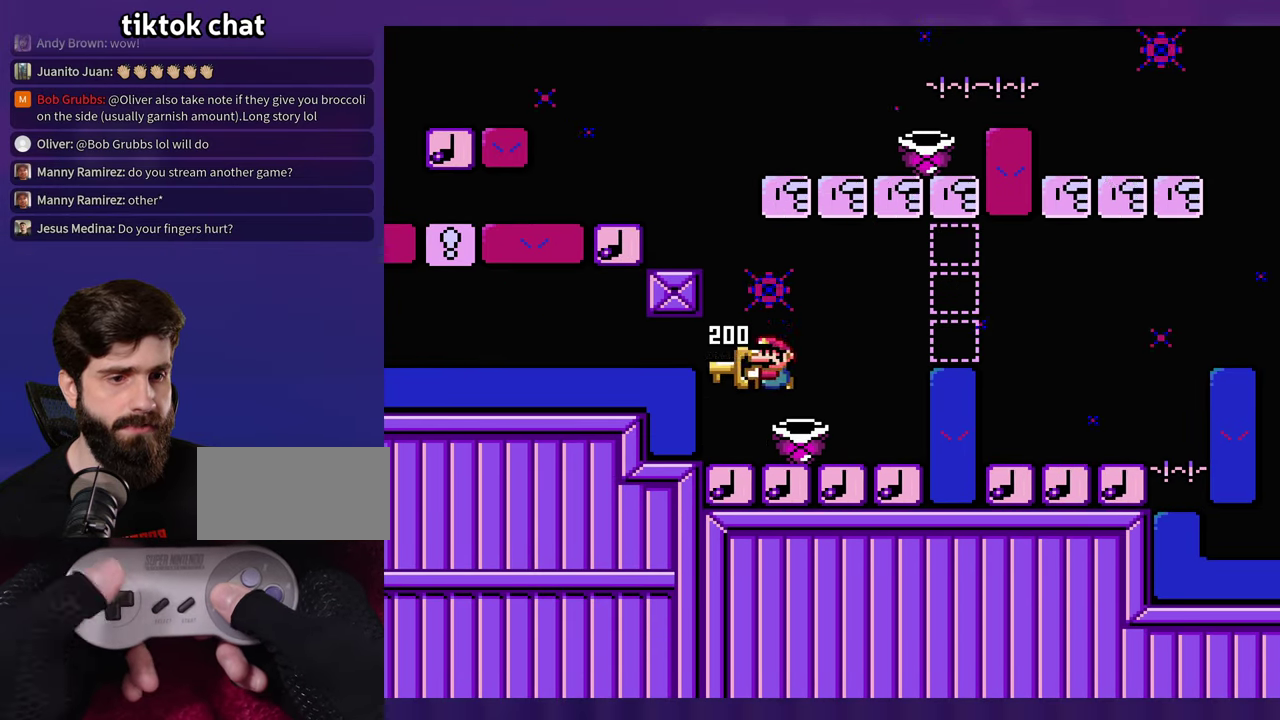
{"buttons": ["DPAD_RIGHT"], "events": [[33, "DPAD_RIGHT", "down"], [100, "DPAD_RIGHT", "up"], [300, "DPAD_RIGHT", "down"]]}
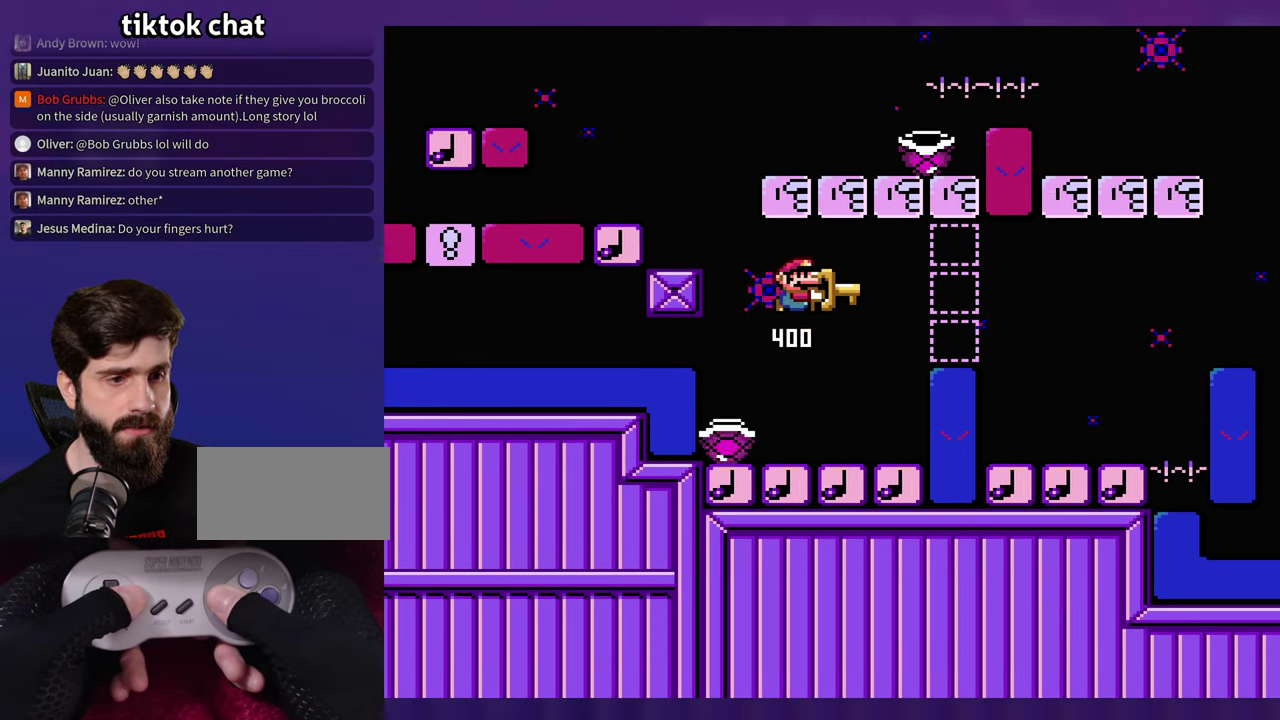
{"buttons": [], "events": [[133, "DPAD_RIGHT", "up"], [167, "DPAD_LEFT", "down"], [483, "DPAD_LEFT", "up"]]}
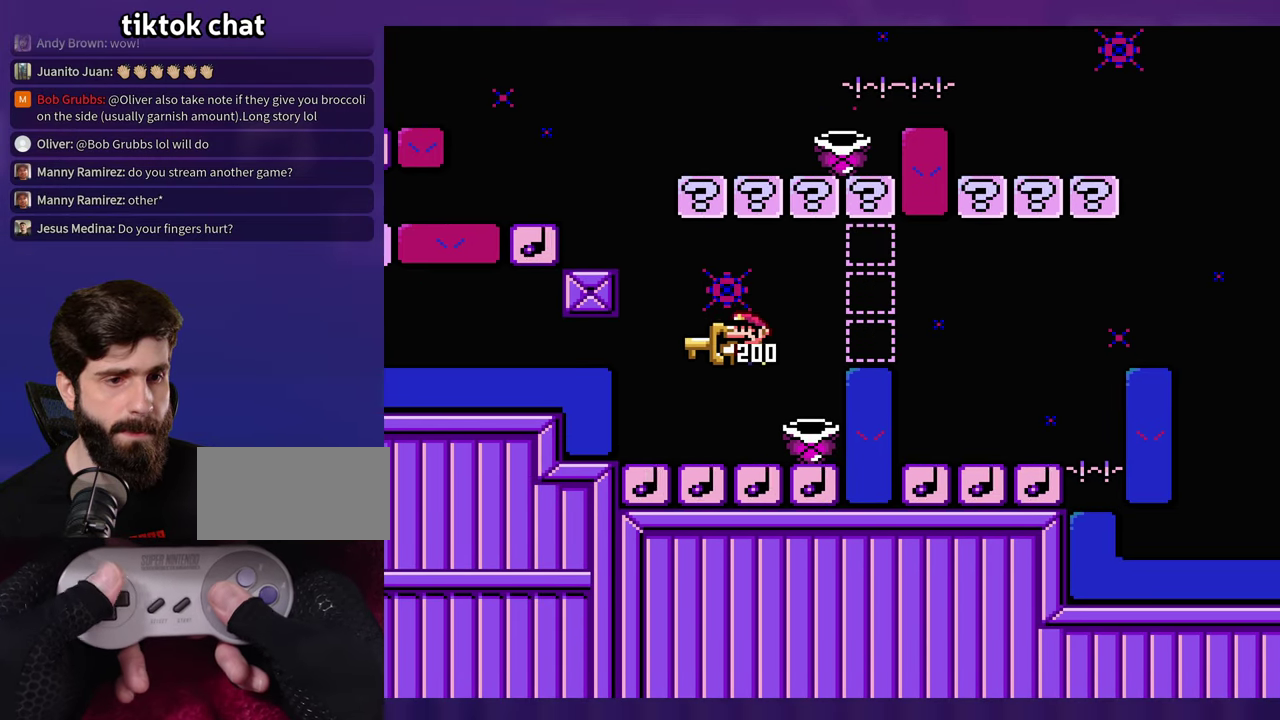
{"buttons": ["DPAD_RIGHT"], "events": [[100, "DPAD_RIGHT", "down"], [167, "DPAD_RIGHT", "up"], [500, "DPAD_RIGHT", "down"]]}
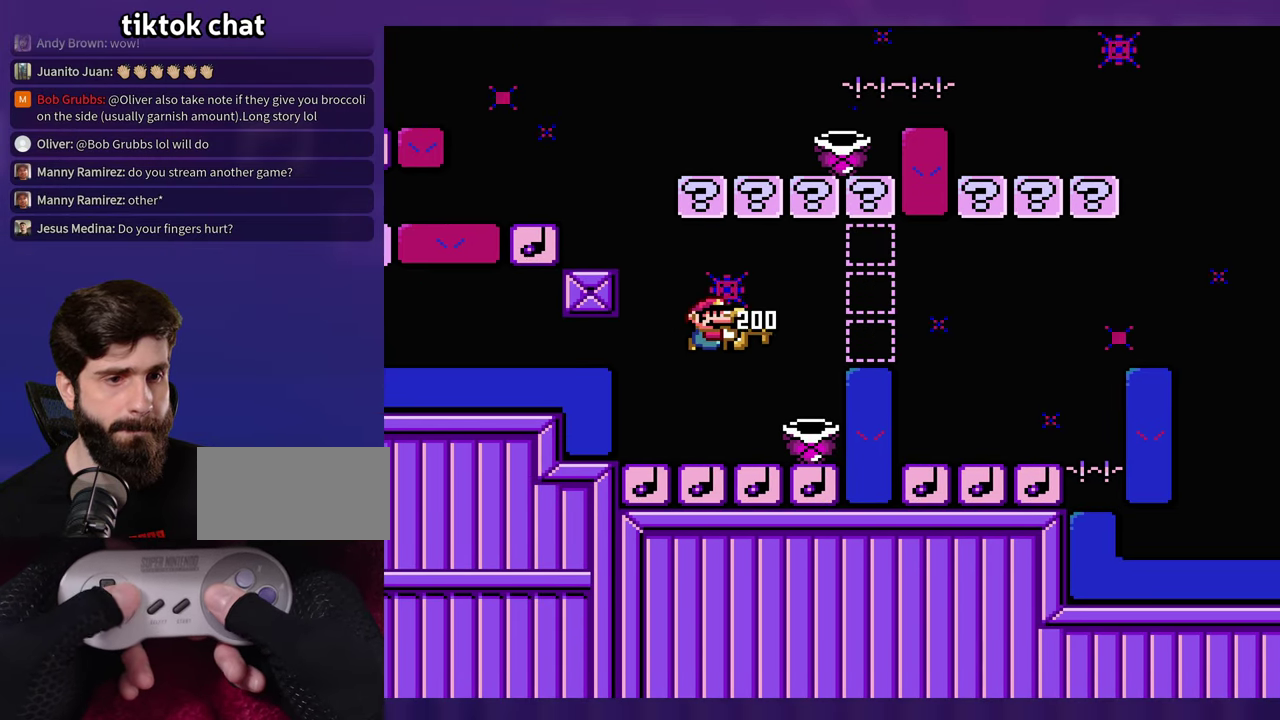
{"buttons": [], "events": [[233, "DPAD_RIGHT", "up"], [267, "DPAD_LEFT", "down"], [383, "DPAD_LEFT", "up"]]}
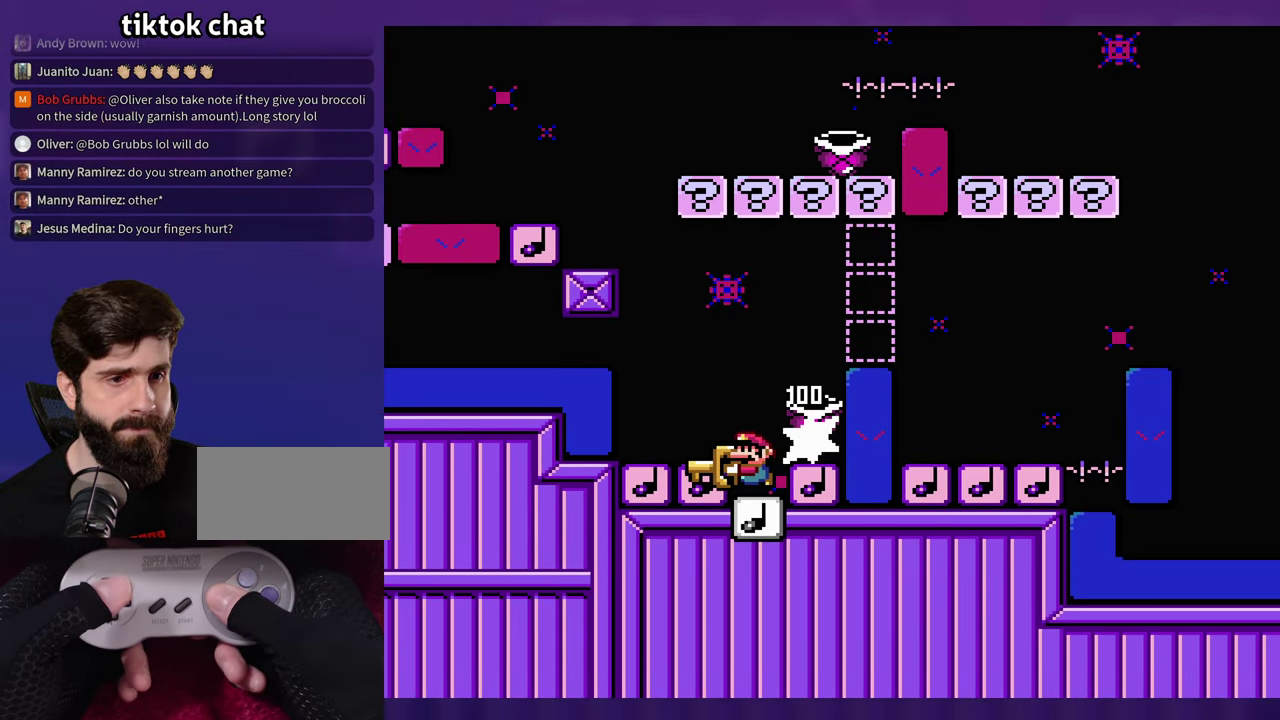
{"buttons": ["DPAD_LEFT"], "events": [[33, "DPAD_RIGHT", "down"], [300, "DPAD_RIGHT", "up"], [317, "DPAD_LEFT", "down"]]}
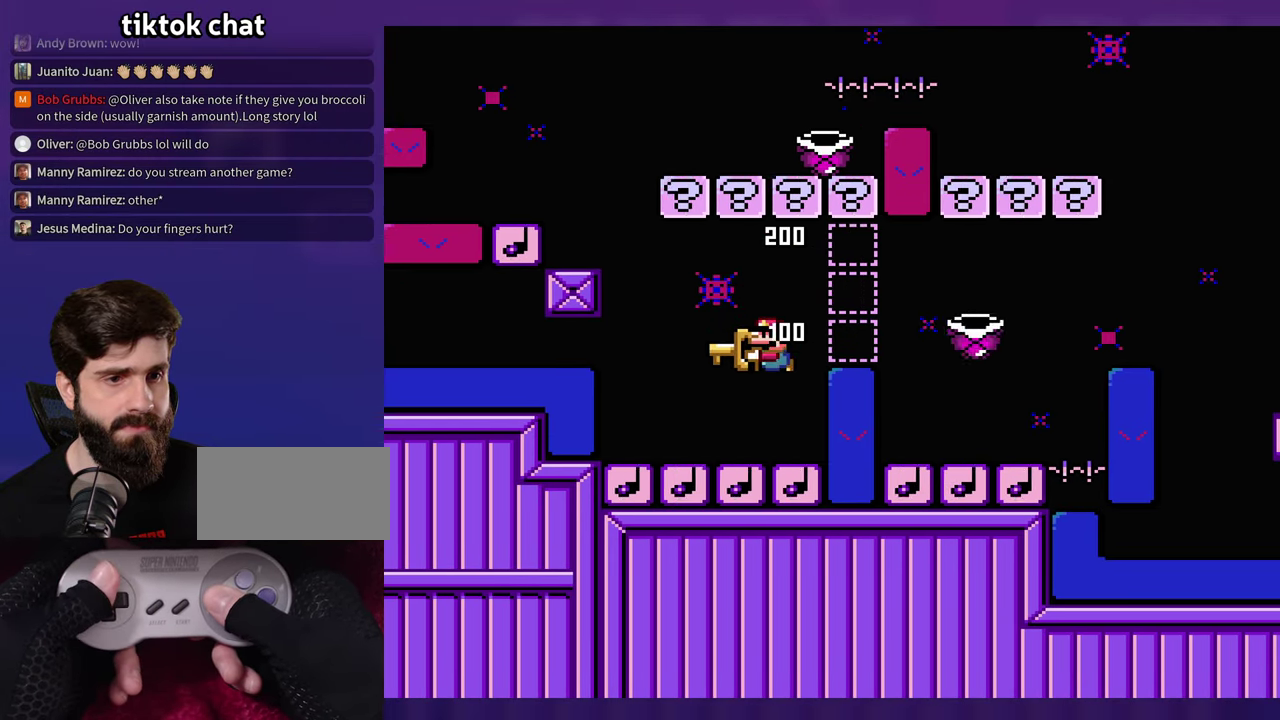
{"buttons": ["DPAD_LEFT"], "events": [[33, "DPAD_LEFT", "up"], [133, "DPAD_RIGHT", "down"], [417, "DPAD_LEFT", "down"], [417, "DPAD_RIGHT", "up"]]}
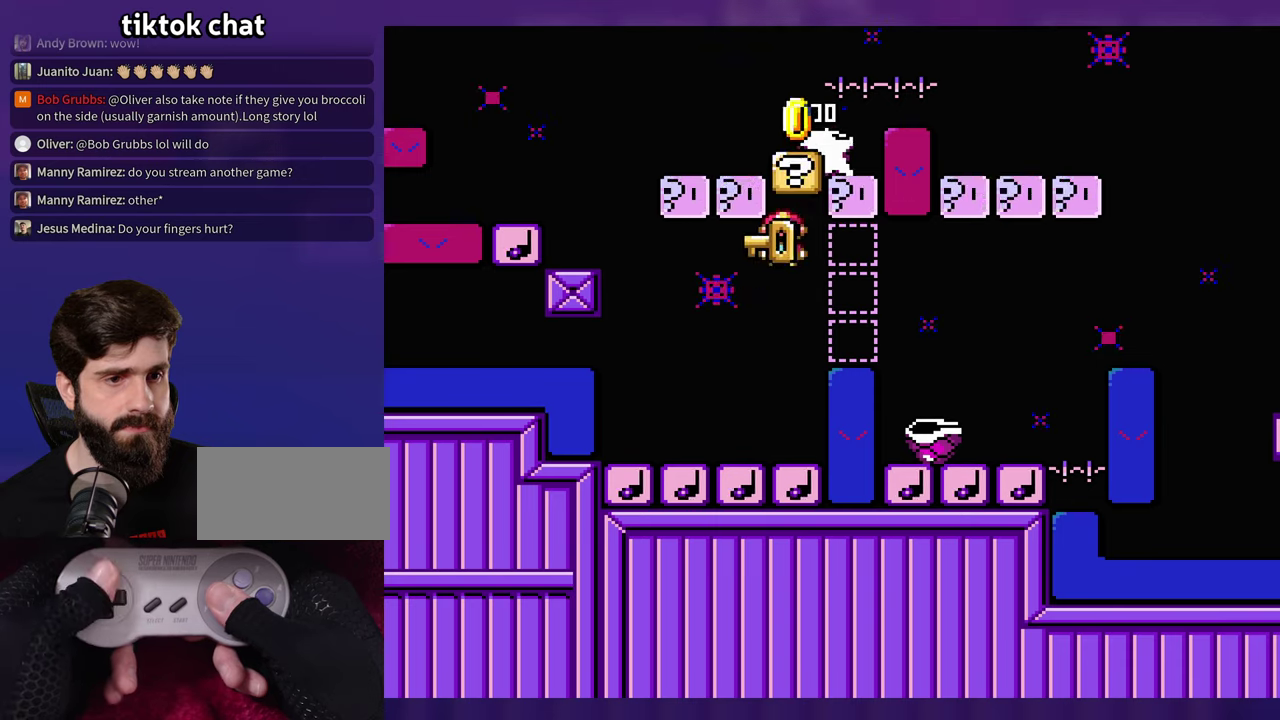
{"buttons": [], "events": [[117, "DPAD_LEFT", "up"]]}
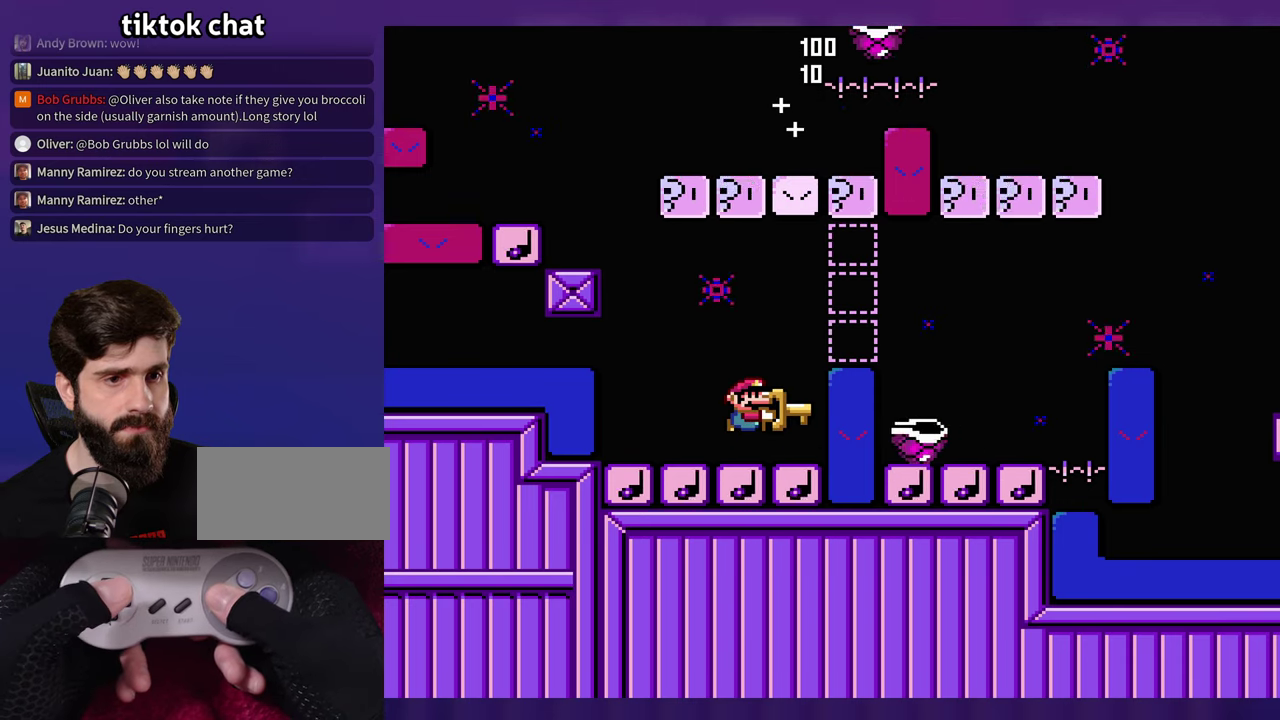
{"buttons": ["DPAD_LEFT"], "events": [[167, "DPAD_RIGHT", "down"], [400, "DPAD_RIGHT", "up"], [434, "DPAD_LEFT", "down"]]}
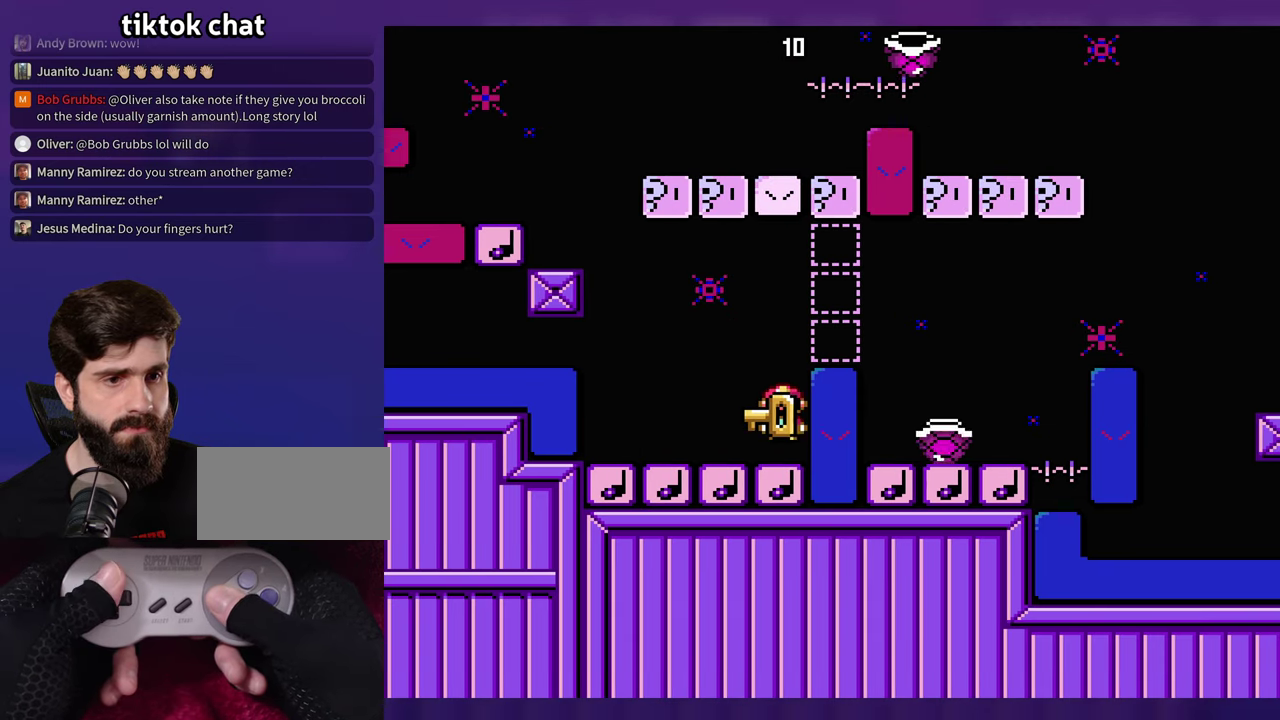
{"buttons": ["DPAD_RIGHT"], "events": [[67, "DPAD_LEFT", "up"], [184, "DPAD_RIGHT", "down"]]}